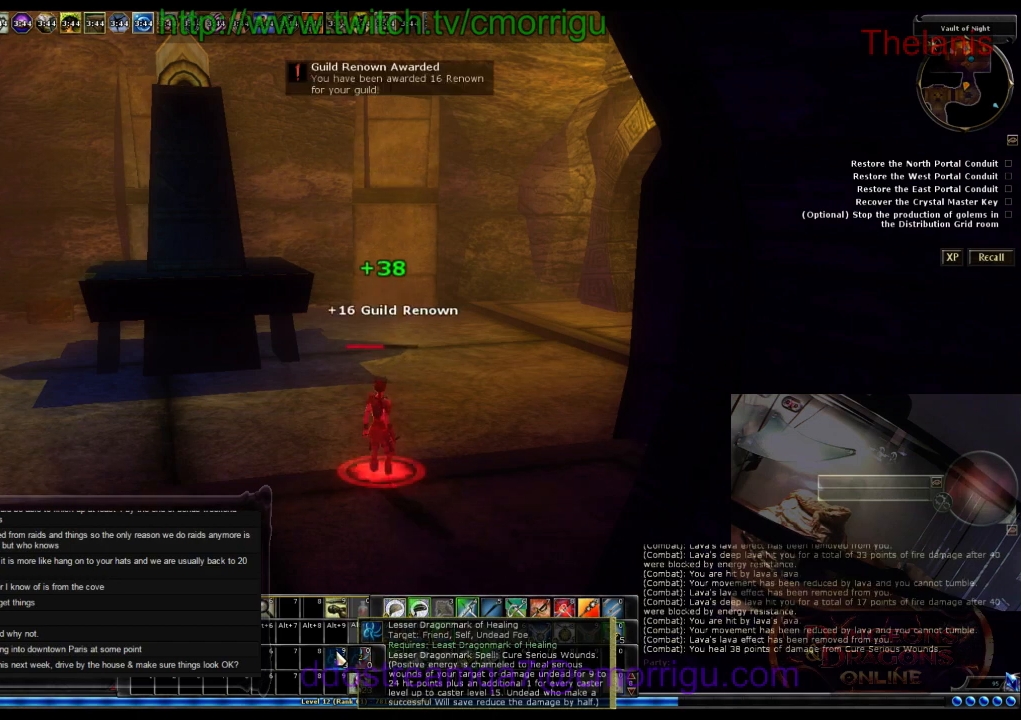
Gameplay with keyboard; each line is a JSON object with the keys held at the frame after it. "events" lists presses ("down") and releases ("up") of ".", "/", "0", "1", "2", "3", "4", "5", "6", "7", "8", "9", "a", "b", "backslash", "backspace", "c", "caps_lock", "comma", "ctrl_l", "ctrl_r", "d", "e", "equals", "escape", "f", "f1", "f10", "f11", "f12", "f2", "f3", "f4", "f5", "f6", "f7", "f8", "f9", "g", "h", "i", "j", "k", "l", "lbracket", "m", "minus", "n", "o", "p", "q", "quote", "r", "rbracket", "return", "s", "semicolon", "shift_l", "shift_r", "space", "t", "tab", "tilde", "u", "v", "w", "x", "y" and "z" between this image and that frame as [ms after this image, input, new state], when the widget could be followed in between. No other keys are recorded. Mouse input is not recorded.
{"keys": ["w"], "events": [[66, "w", "down"]]}
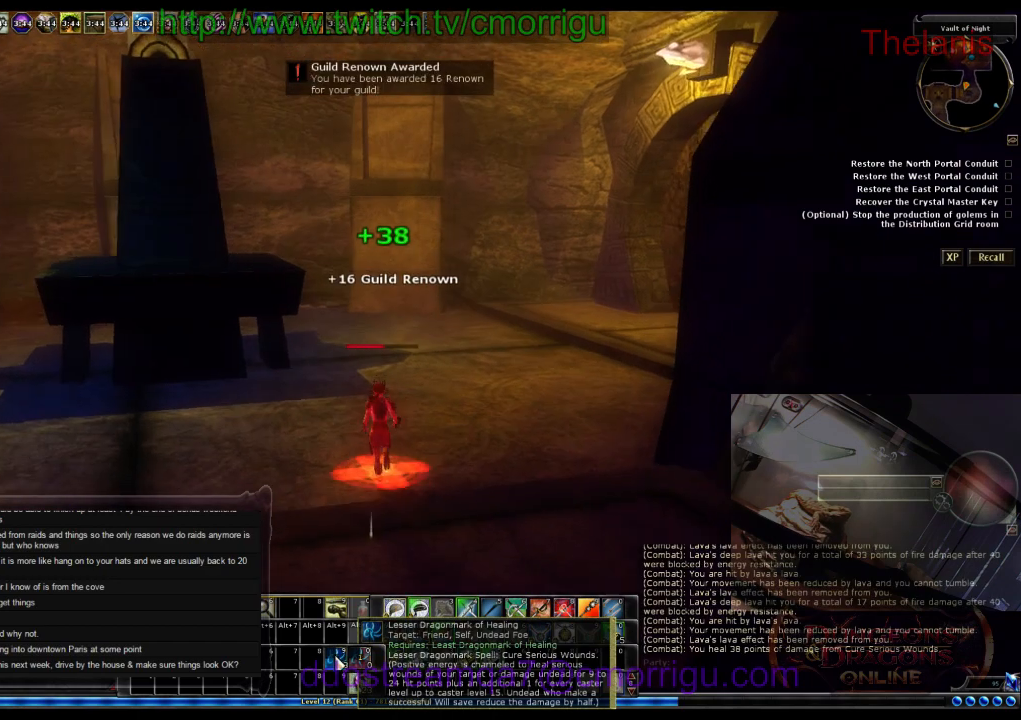
{"keys": ["d", "w"], "events": [[500, "d", "down"]]}
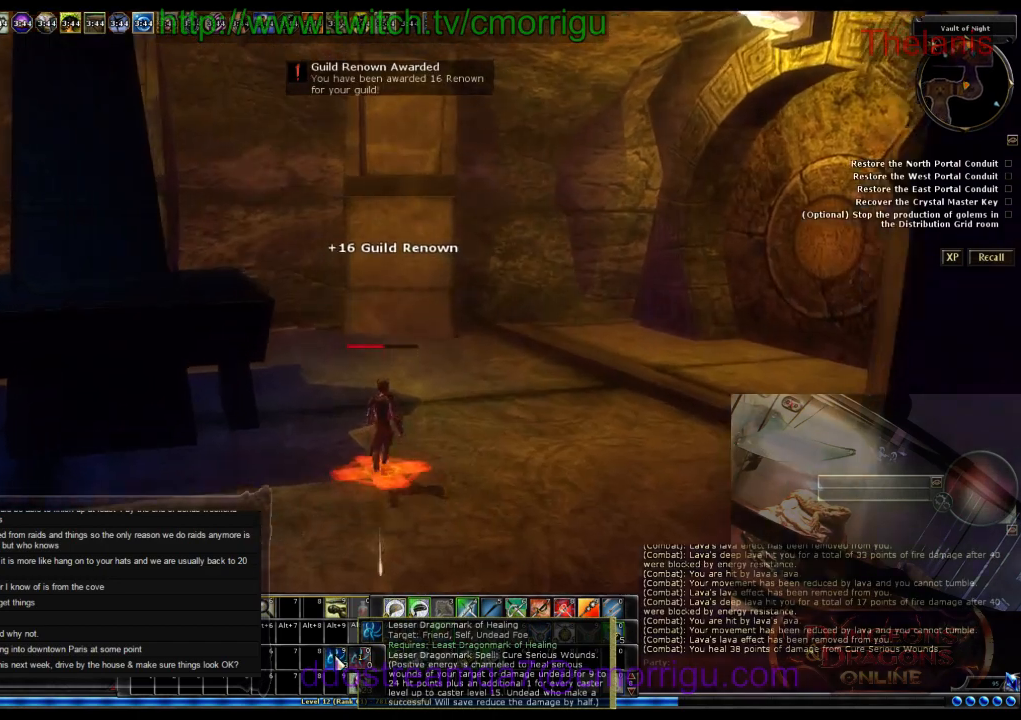
{"keys": ["w"], "events": [[466, "d", "up"]]}
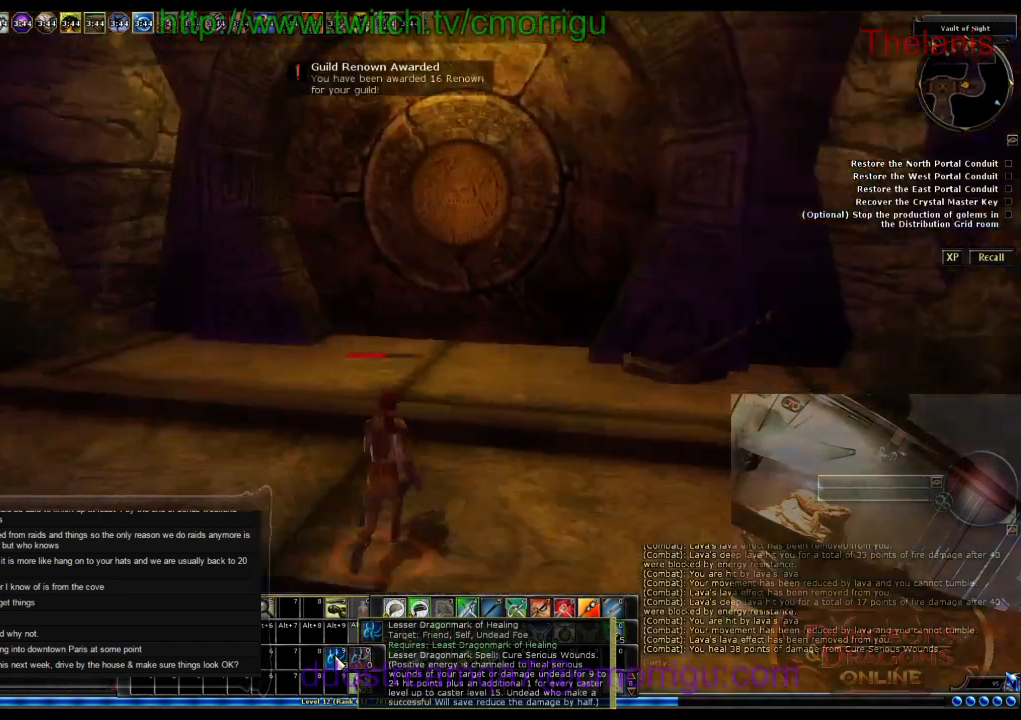
{"keys": [], "events": [[166, "w", "up"]]}
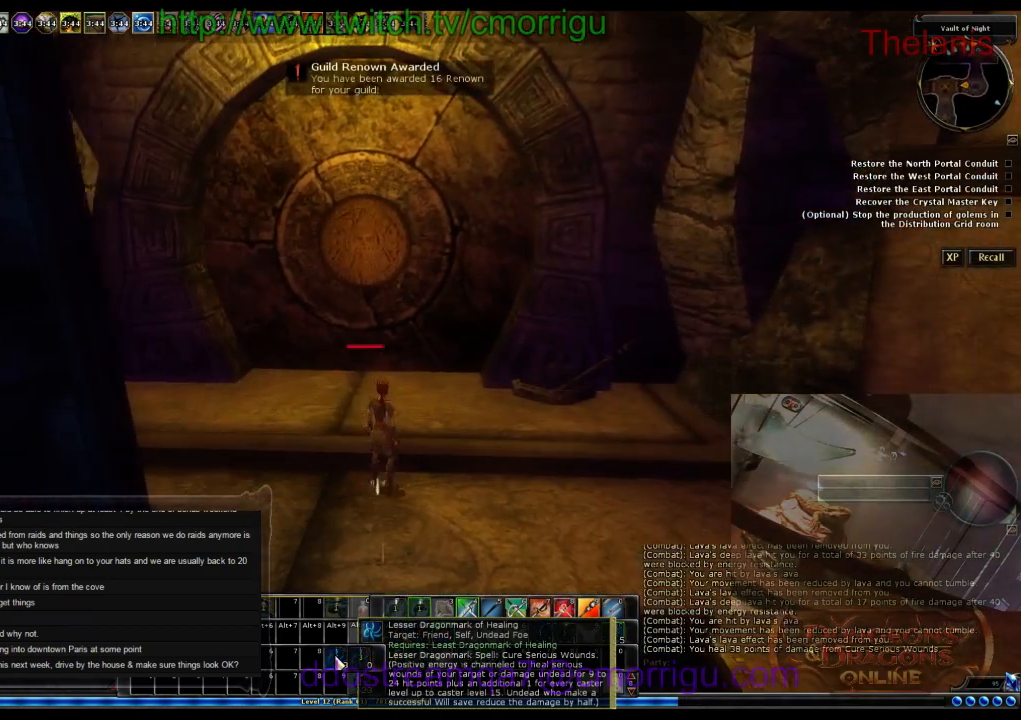
{"keys": [], "events": []}
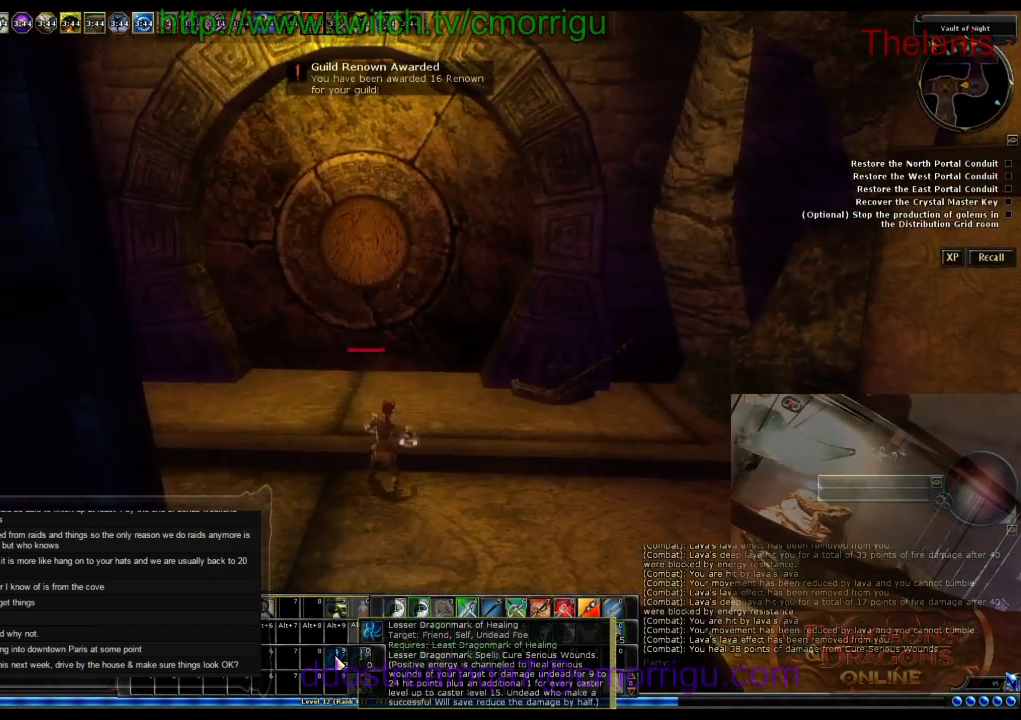
{"keys": [], "events": []}
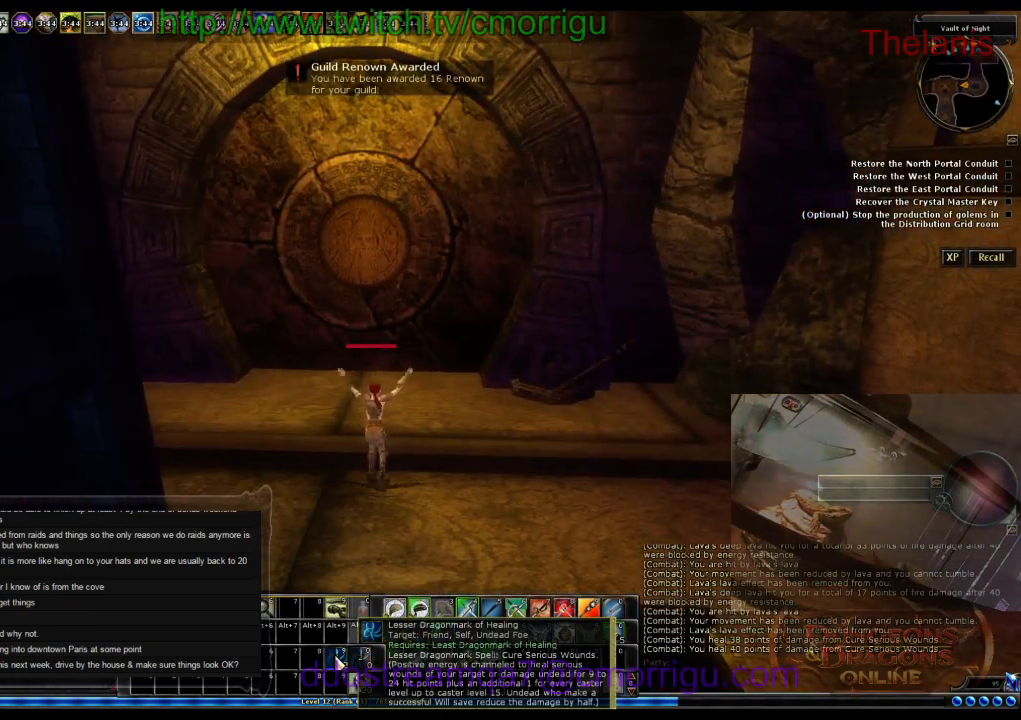
{"keys": ["d"], "events": [[433, "d", "down"]]}
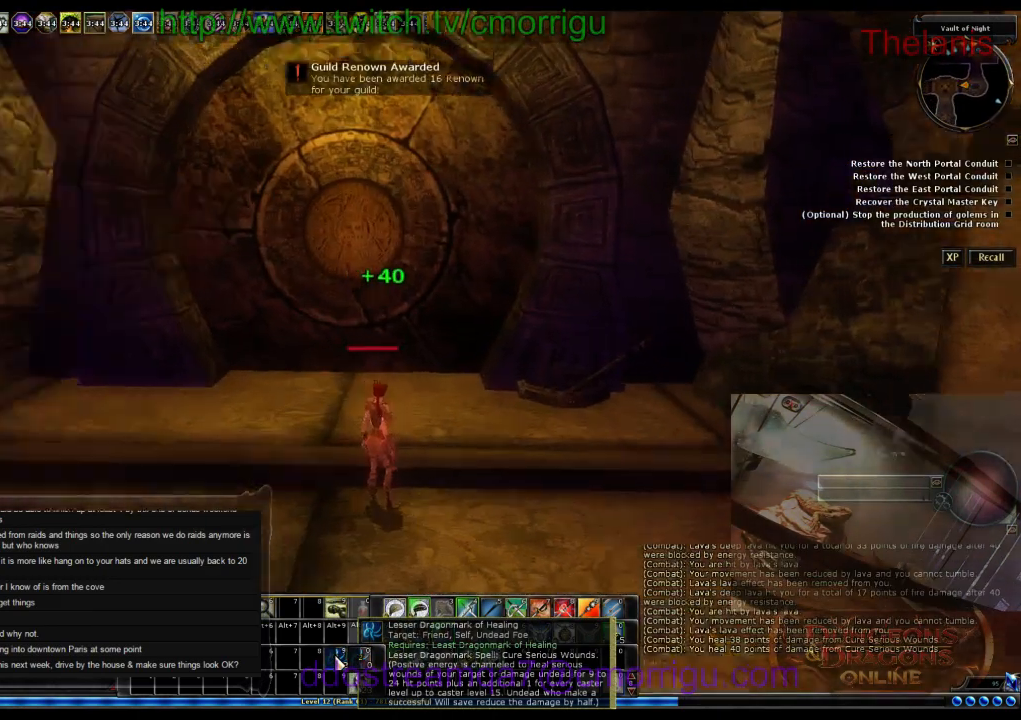
{"keys": [], "events": [[233, "d", "up"]]}
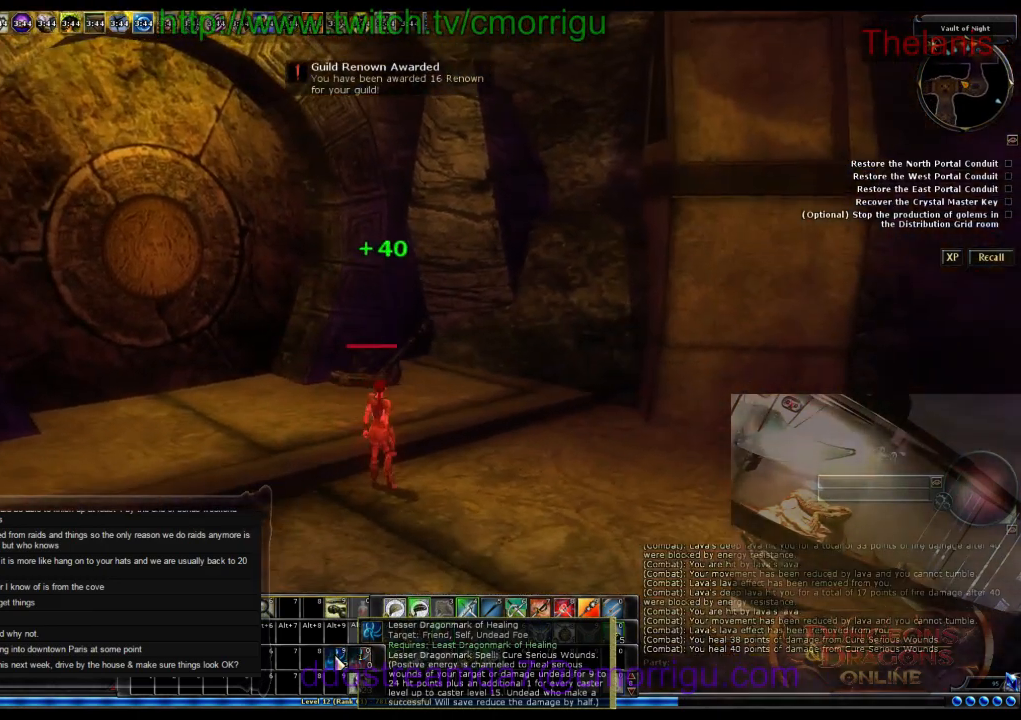
{"keys": [], "events": []}
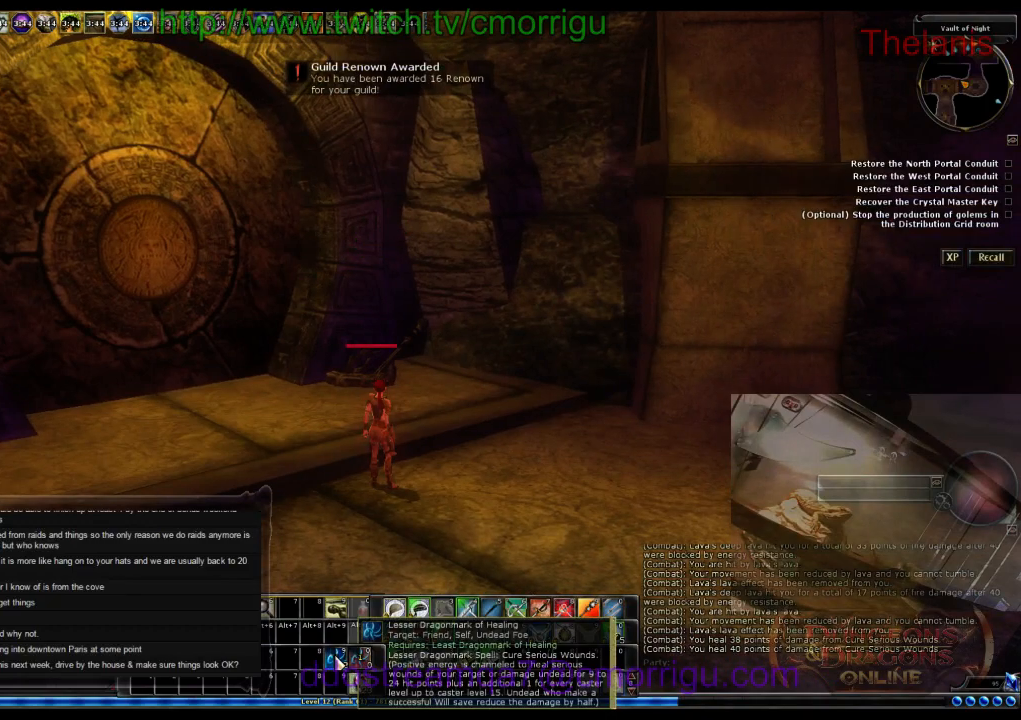
{"keys": [], "events": []}
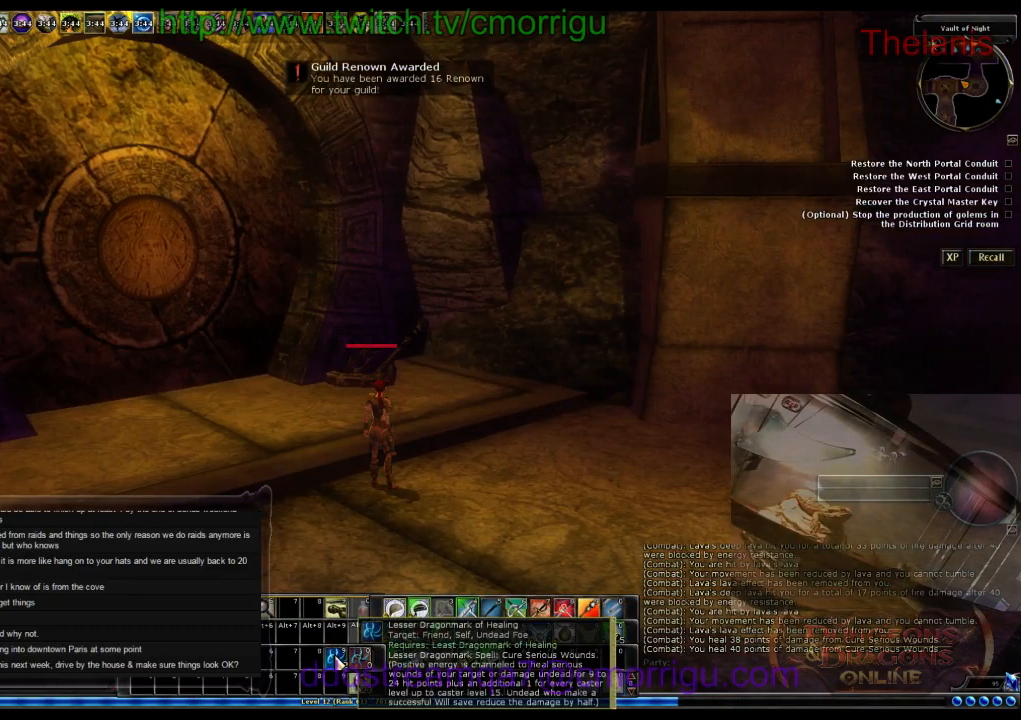
{"keys": [], "events": []}
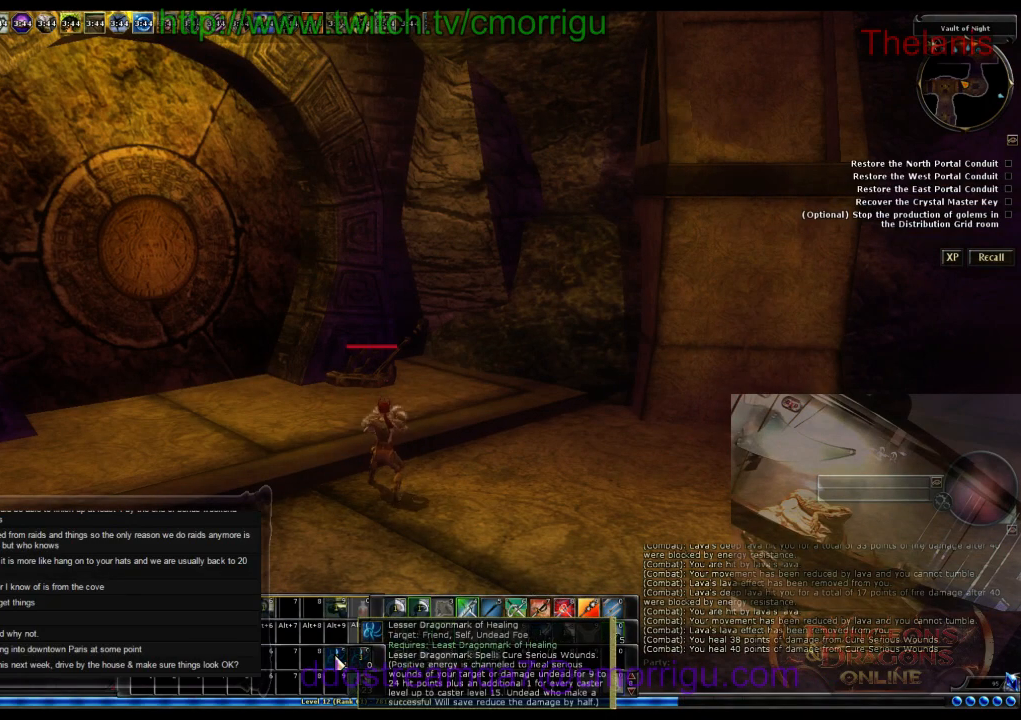
{"keys": [], "events": []}